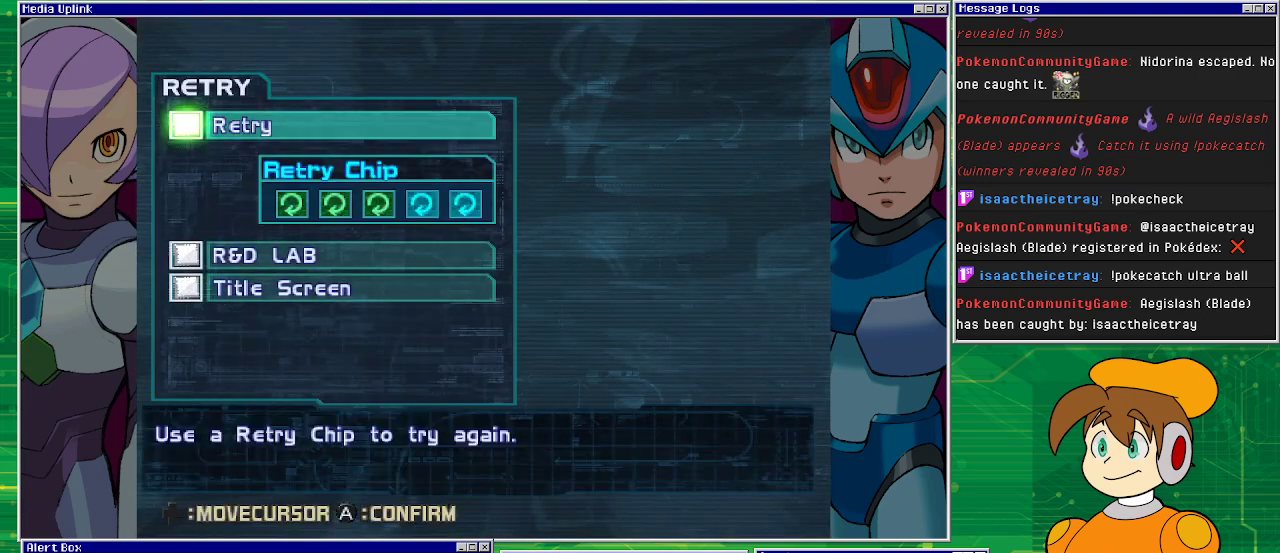
Gameplay with a controller (PlayStation layout); each line is a JSON object with the inputs held at the frame after it. "events" lists button and stick changes between this image and that frame as [ms after this image, input, new state], when the widget could be followed in between. Not read: L2 L3 R2 R3 right_stick.
{"buttons": [], "left_stick": "center", "events": [[167, "CROSS", "down"], [300, "CROSS", "up"]]}
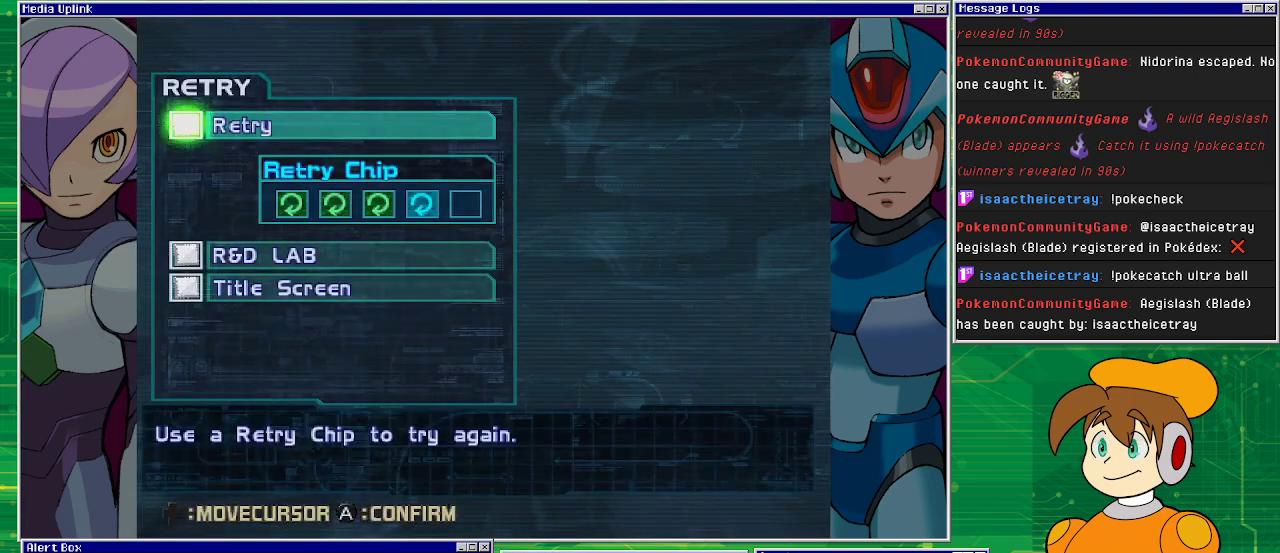
{"buttons": [], "left_stick": "center", "events": []}
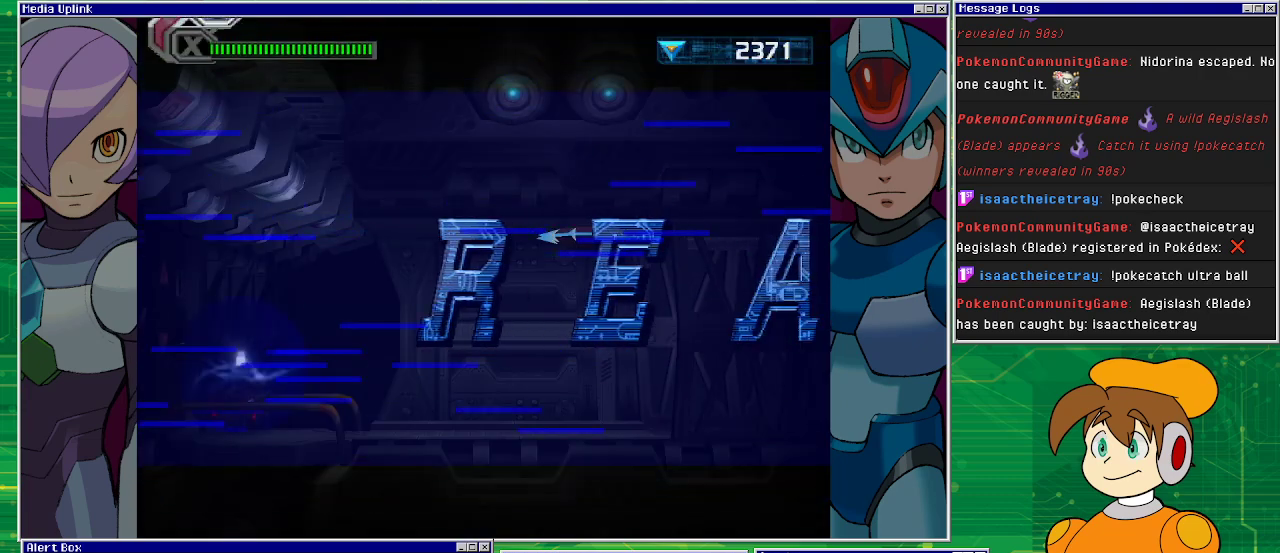
{"buttons": [], "left_stick": "center", "events": []}
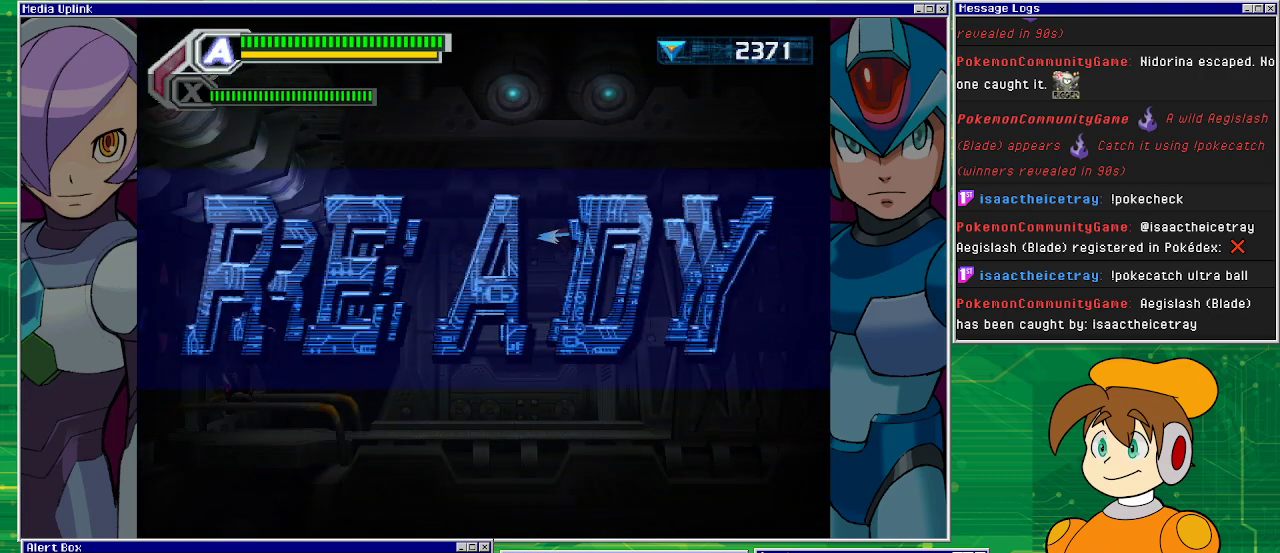
{"buttons": [], "left_stick": "center", "events": []}
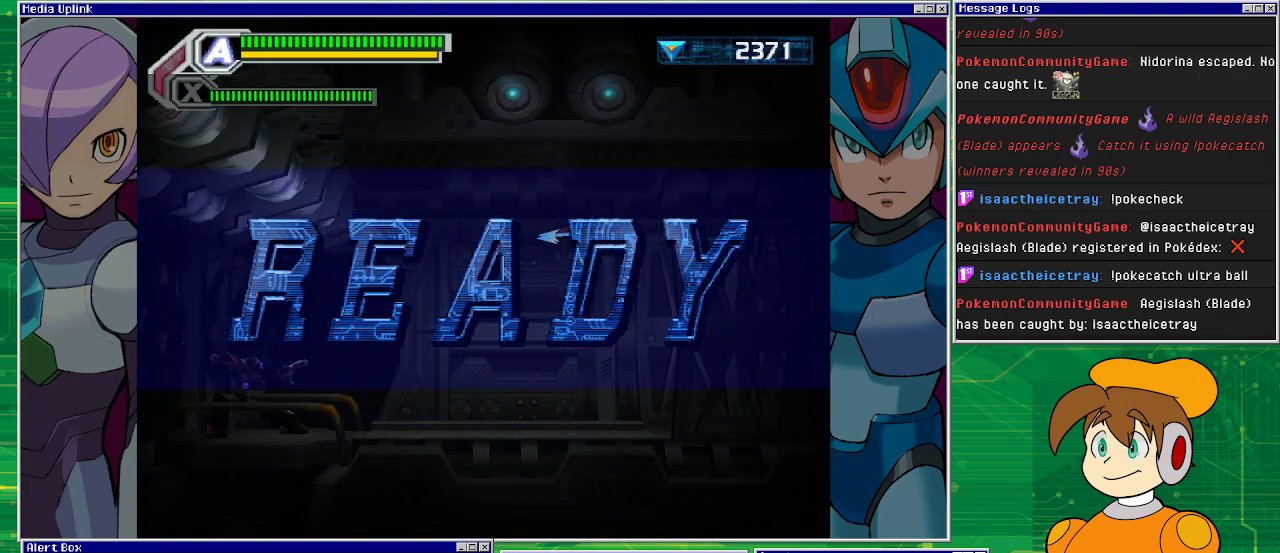
{"buttons": [], "left_stick": "center", "events": [[100, "SQUARE", "down"], [433, "SQUARE", "up"]]}
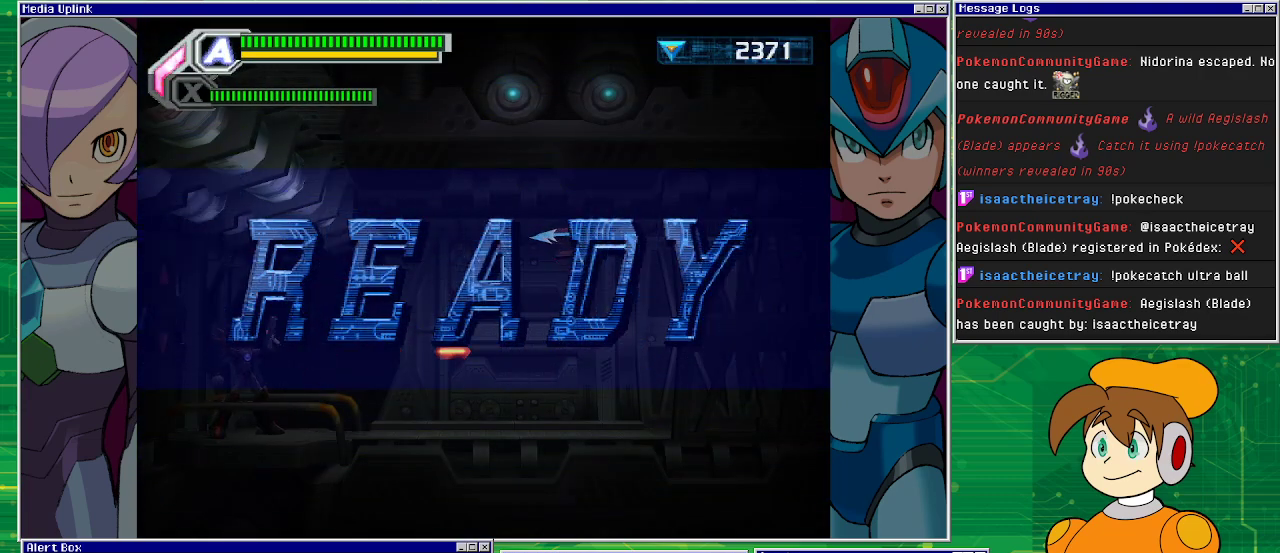
{"buttons": [], "left_stick": "center", "events": []}
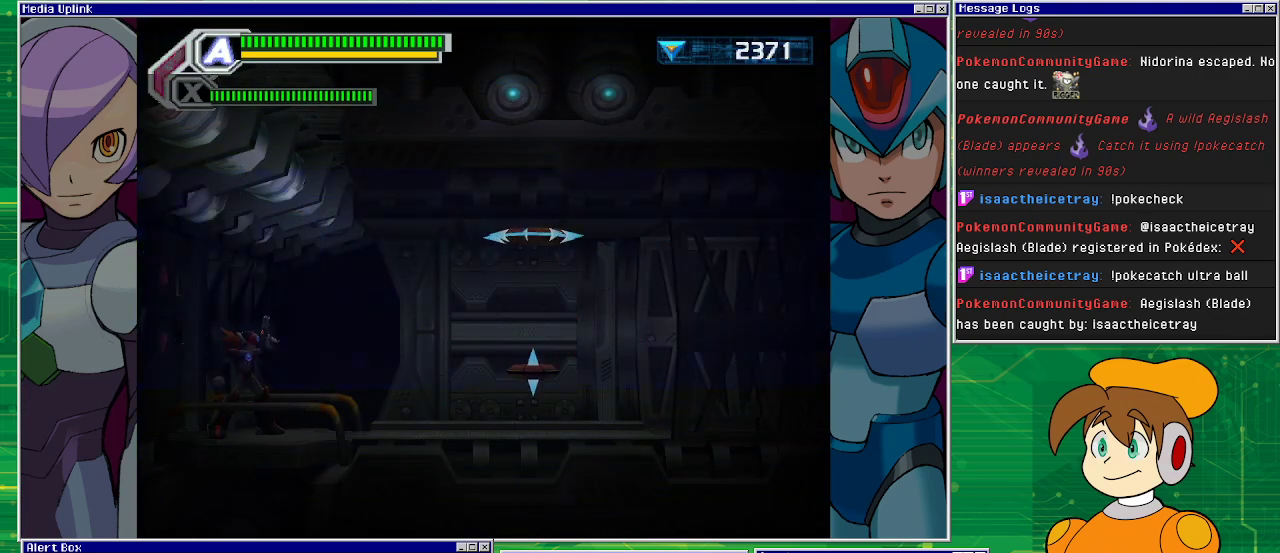
{"buttons": [], "left_stick": "center", "events": []}
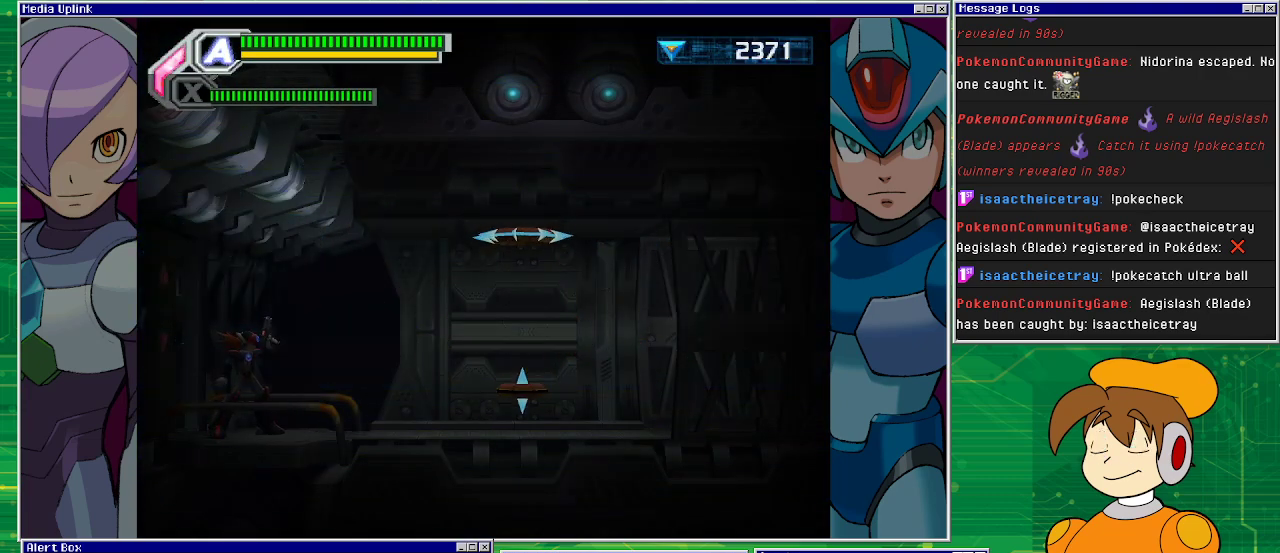
{"buttons": ["CIRCLE"], "left_stick": "center", "events": [[433, "CIRCLE", "down"]]}
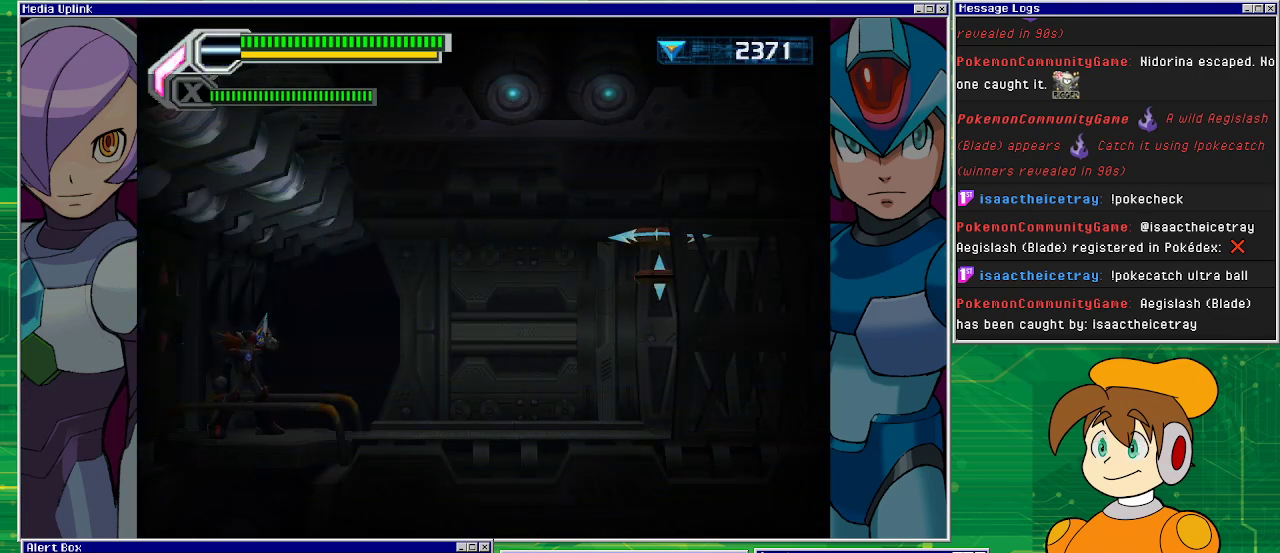
{"buttons": [], "left_stick": "center", "events": [[67, "CIRCLE", "up"], [100, "CIRCLE", "down"], [200, "CIRCLE", "up"]]}
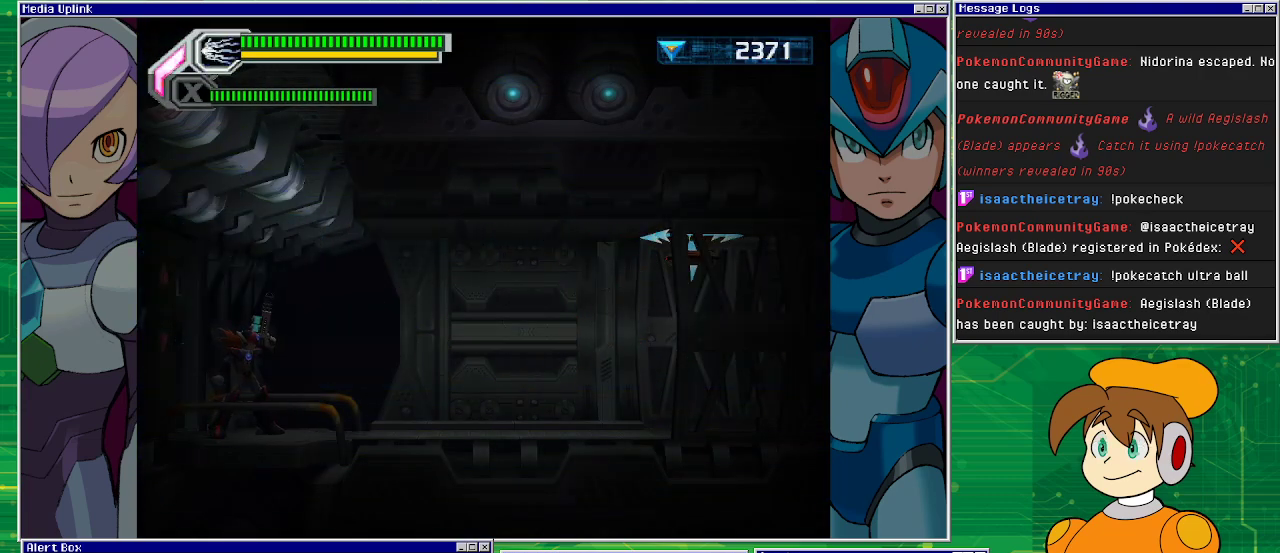
{"buttons": [], "left_stick": "right", "events": [[200, "left_stick", "right"]]}
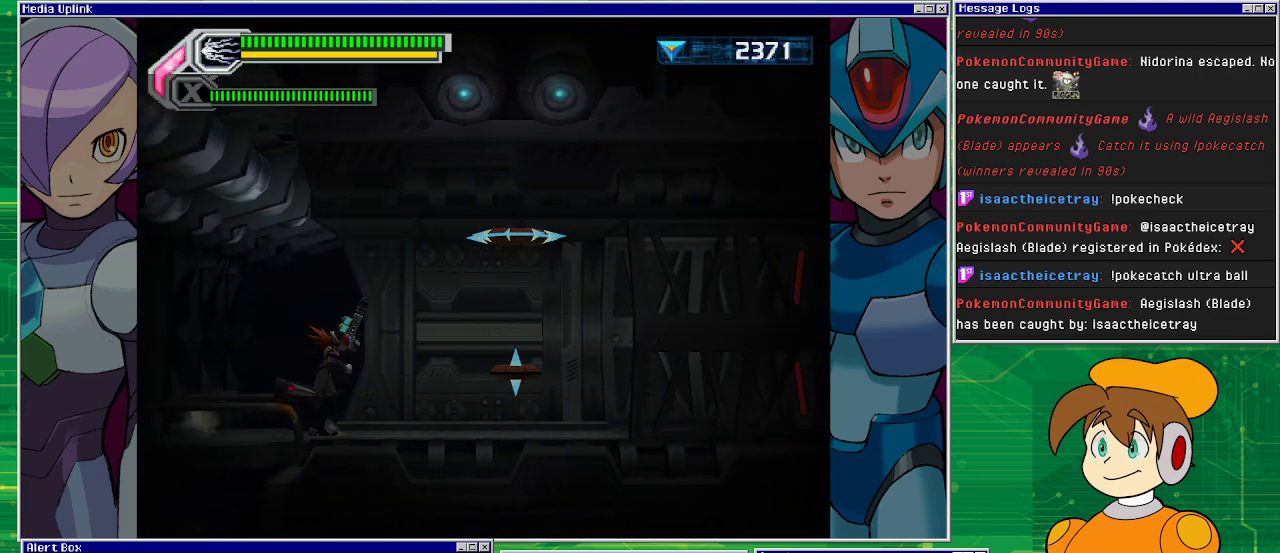
{"buttons": ["SQUARE"], "left_stick": "up-right", "events": [[100, "SQUARE", "down"], [100, "left_stick", "up-right"]]}
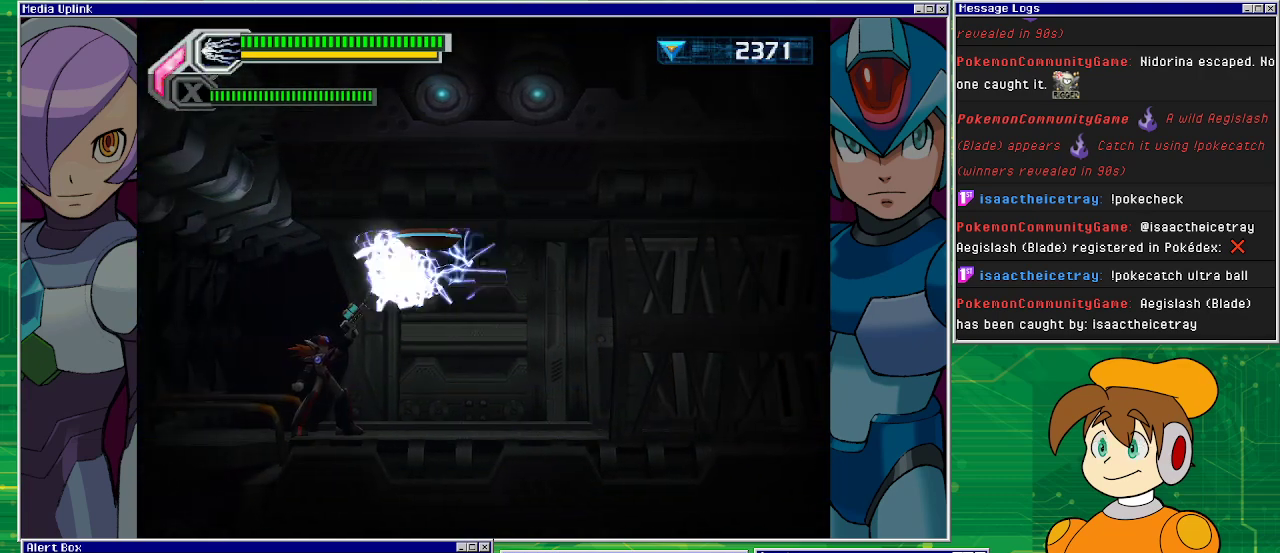
{"buttons": [], "left_stick": "right", "events": [[67, "SQUARE", "up"], [200, "left_stick", "right"]]}
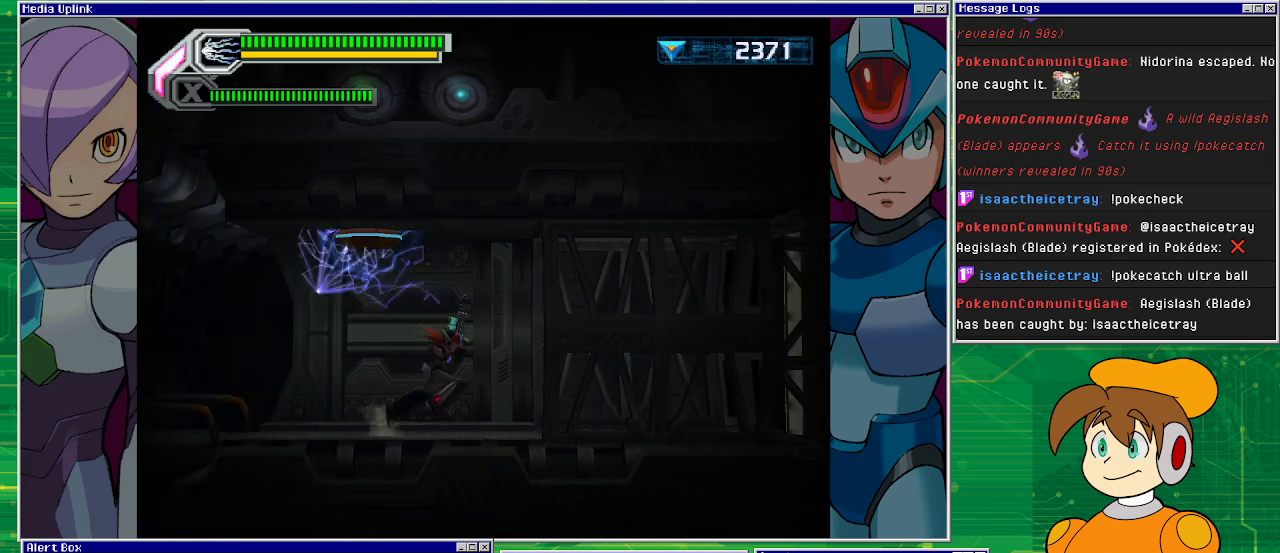
{"buttons": [], "left_stick": "right", "events": []}
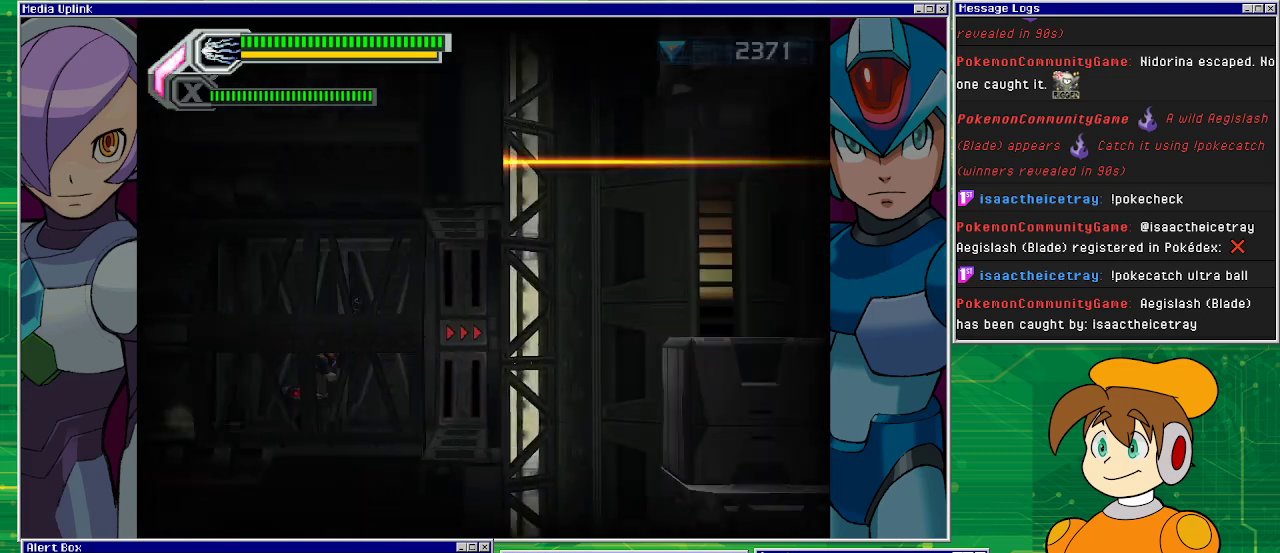
{"buttons": [], "left_stick": "center", "events": [[300, "left_stick", "center"]]}
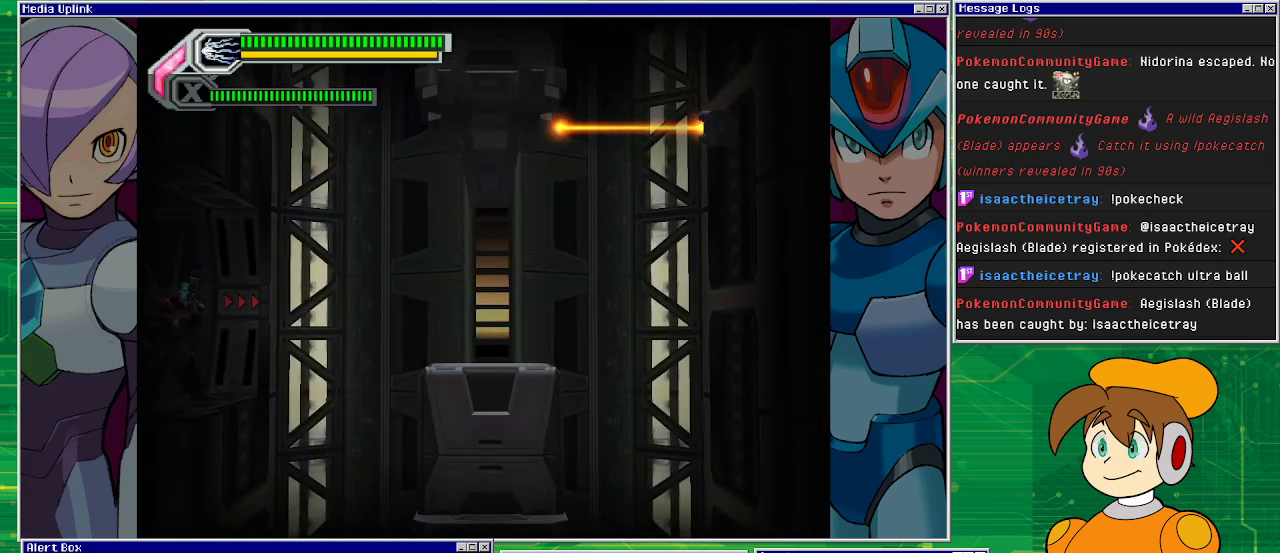
{"buttons": [], "left_stick": "center", "events": [[200, "left_stick", "right"], [400, "left_stick", "center"]]}
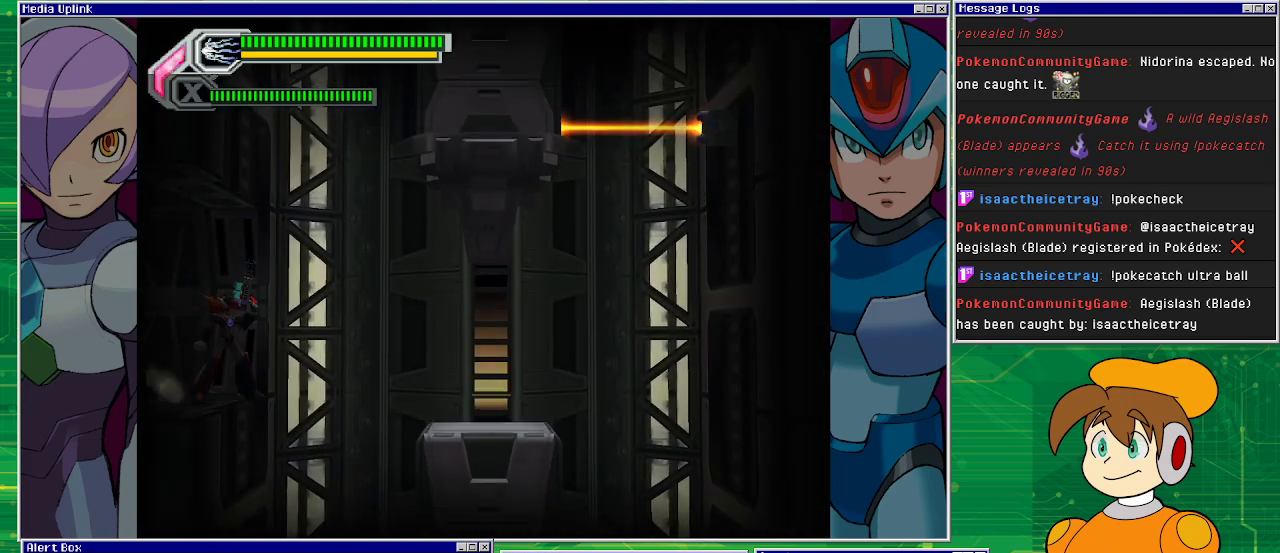
{"buttons": [], "left_stick": "center", "events": []}
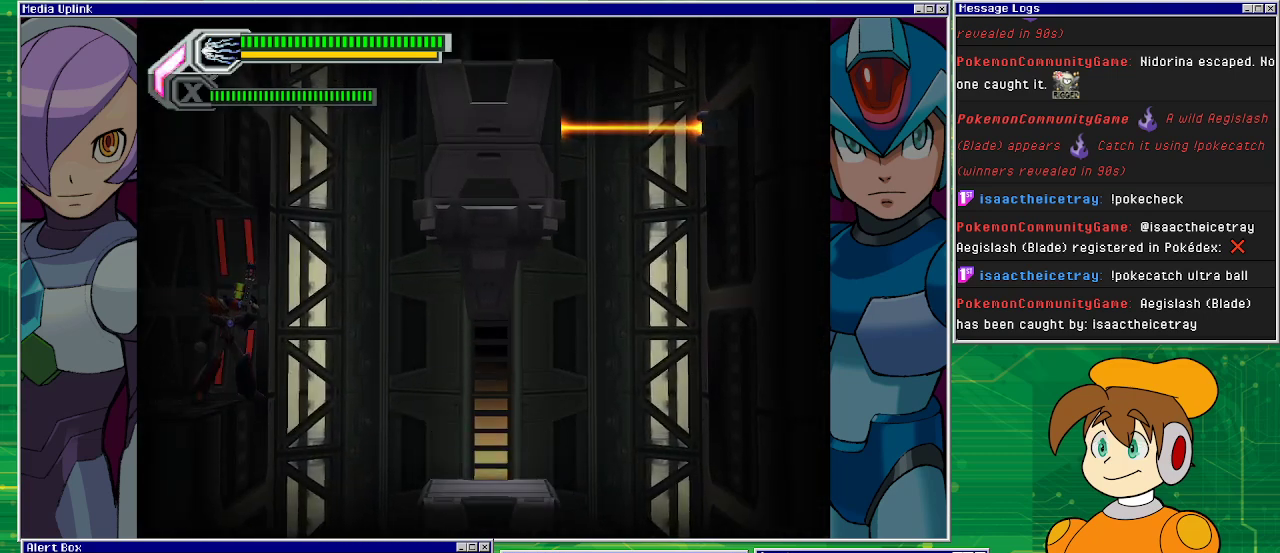
{"buttons": [], "left_stick": "center", "events": []}
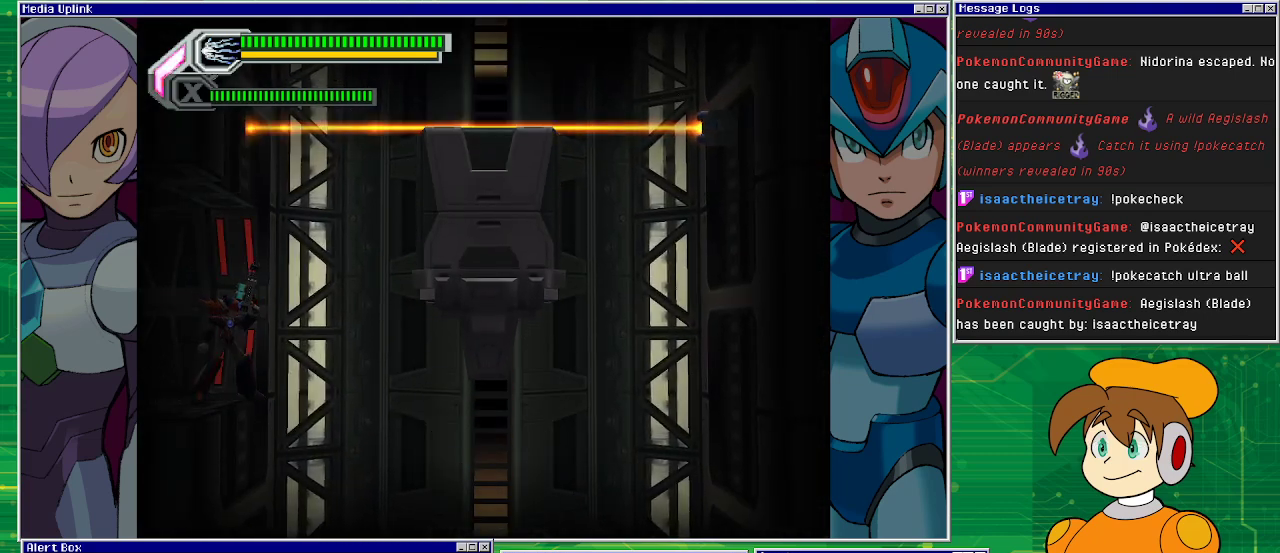
{"buttons": [], "left_stick": "center", "events": []}